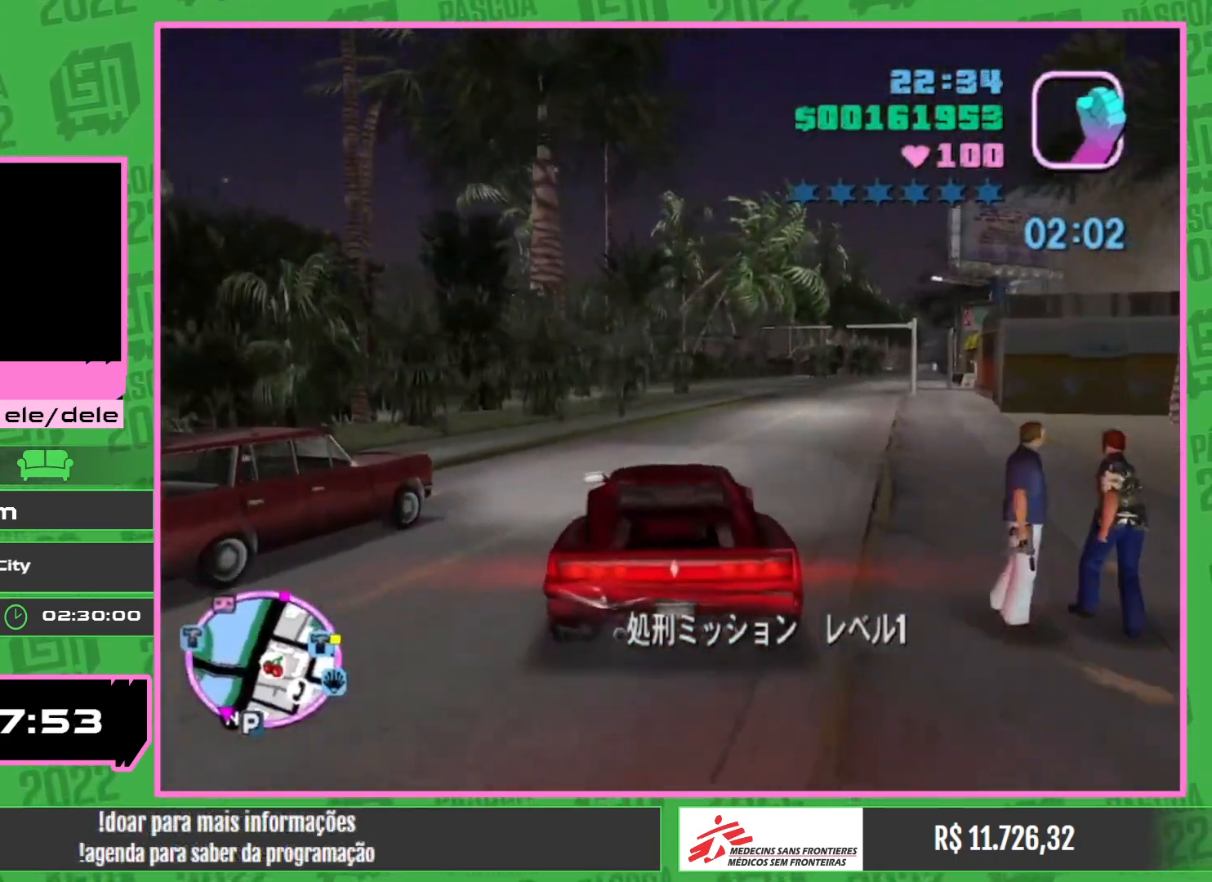
Gameplay with keyboard and mouse; each line is a JSON object with the keys and mouse buttons held at the frame after it. "events" lists presses ("down") and releases ("up") of "w", "mouse_left", "mouse_wheel" and "mouse_right" between this image and that frame as [ms after this image, input, new state], when the widget could be followed in between. "mouse_left", "mouse_wheel", "mouse_right" = the "left", "wheel", "right" buttons of the "mouse" list. No other keys are recorded. "wheel" means that the mouse wheel is clicked or scrolled. Mouse movement is not recorded.
{"keys": ["w"], "mouse": [], "events": []}
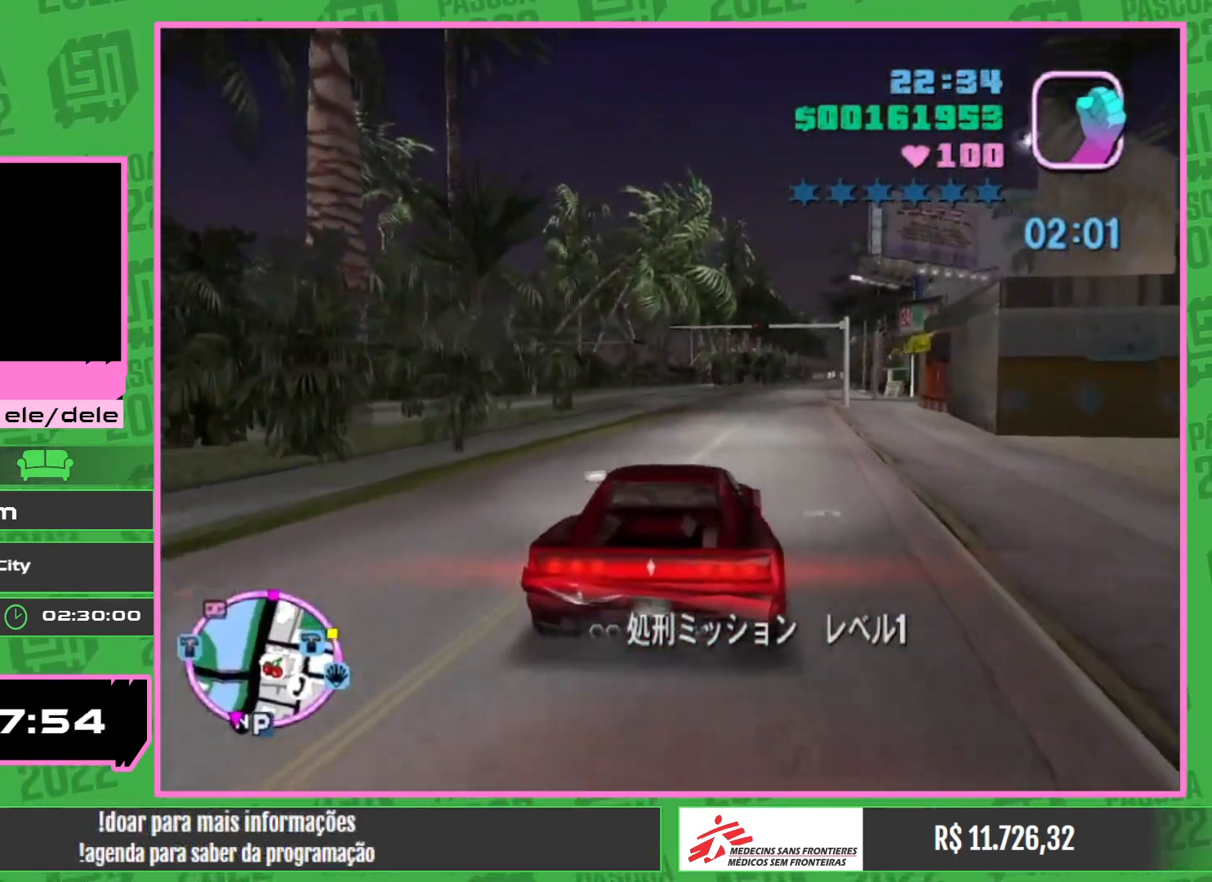
{"keys": ["w"], "mouse": [], "events": []}
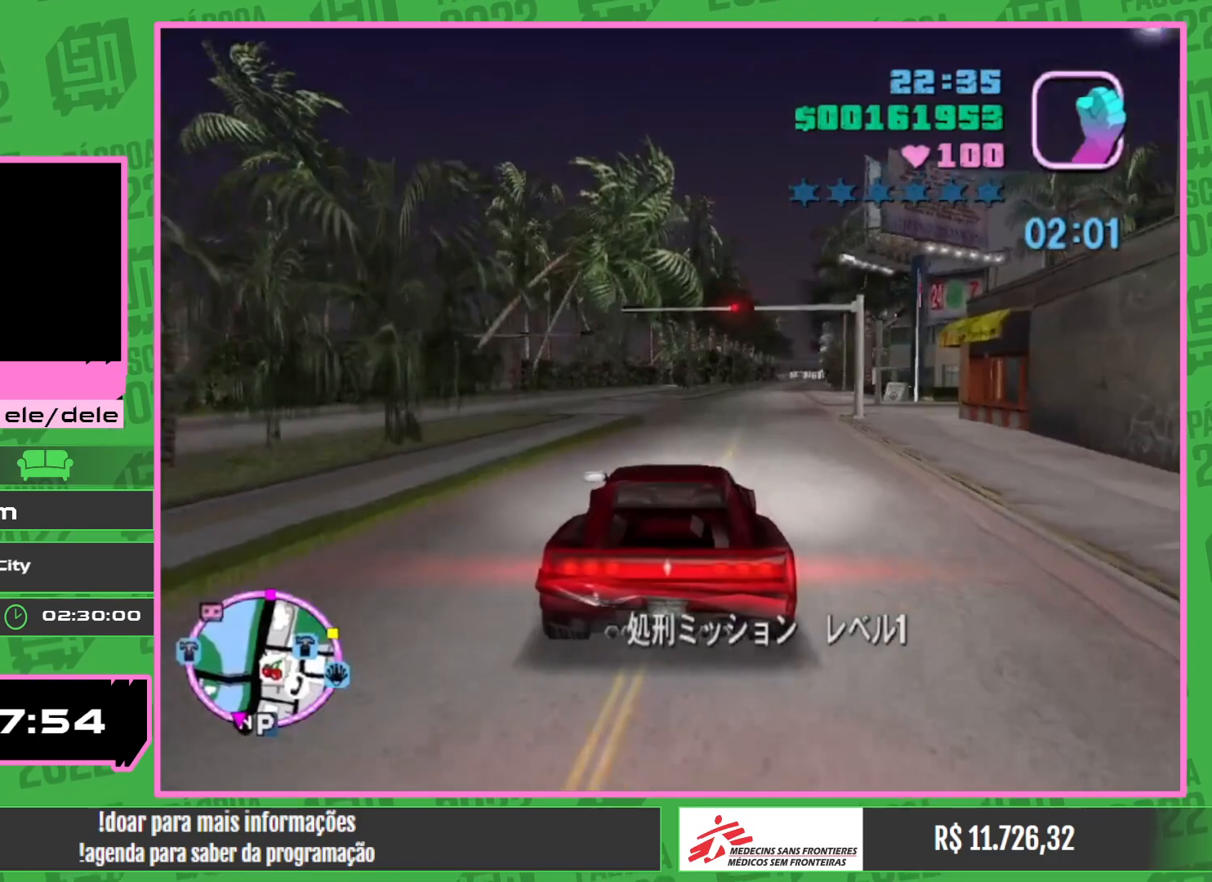
{"keys": [], "mouse": [], "events": [[334, "w", "up"]]}
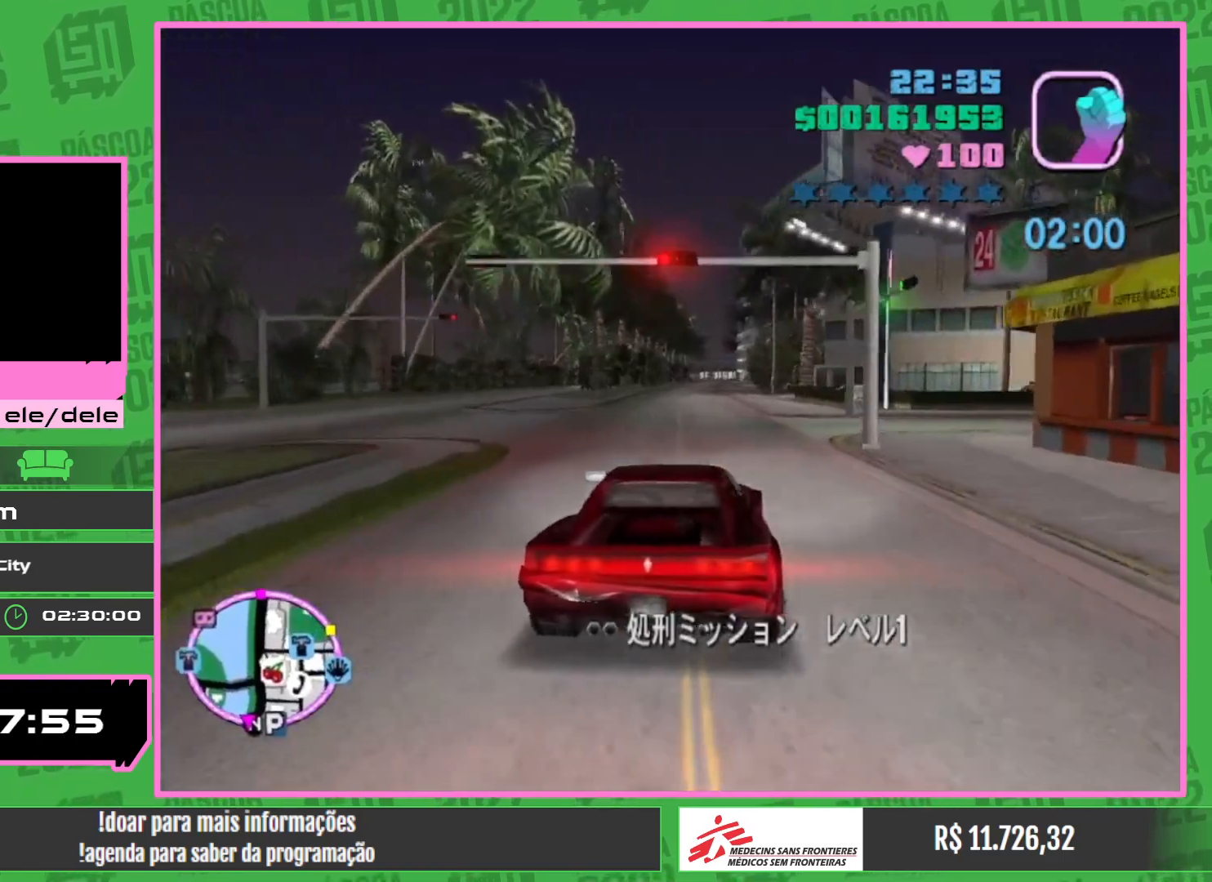
{"keys": ["w"], "mouse": [], "events": [[400, "w", "down"]]}
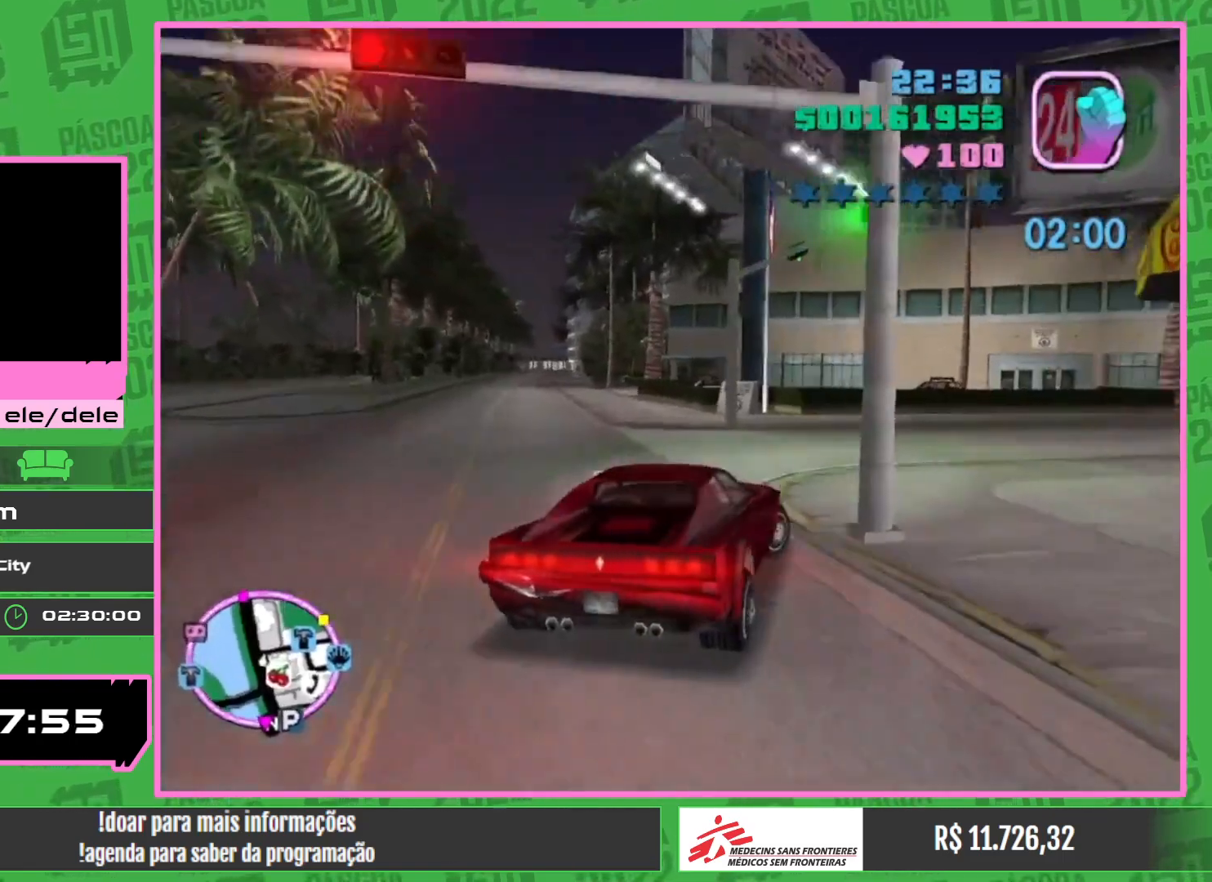
{"keys": ["w"], "mouse": [], "events": [[34, "w", "up"], [167, "w", "down"]]}
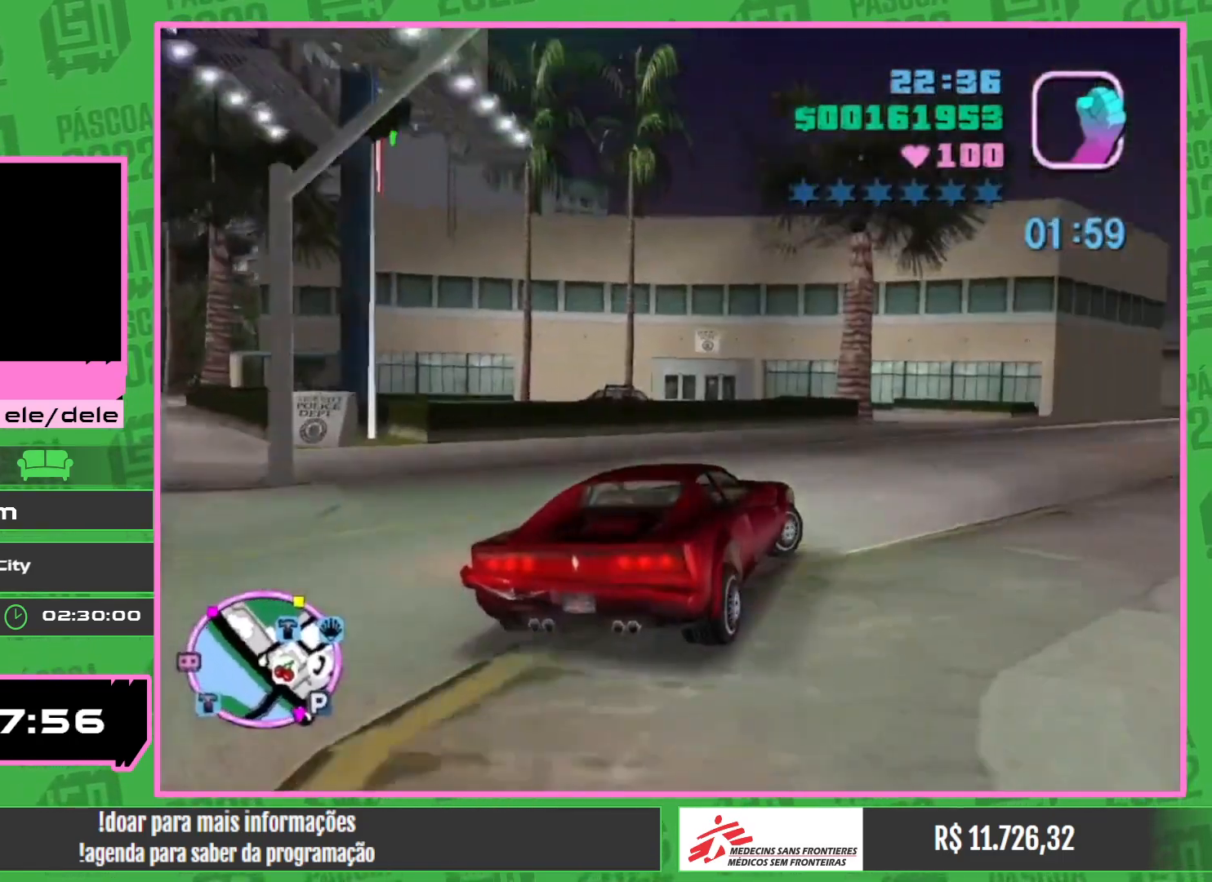
{"keys": ["w"], "mouse": [], "events": [[217, "w", "up"], [367, "w", "down"]]}
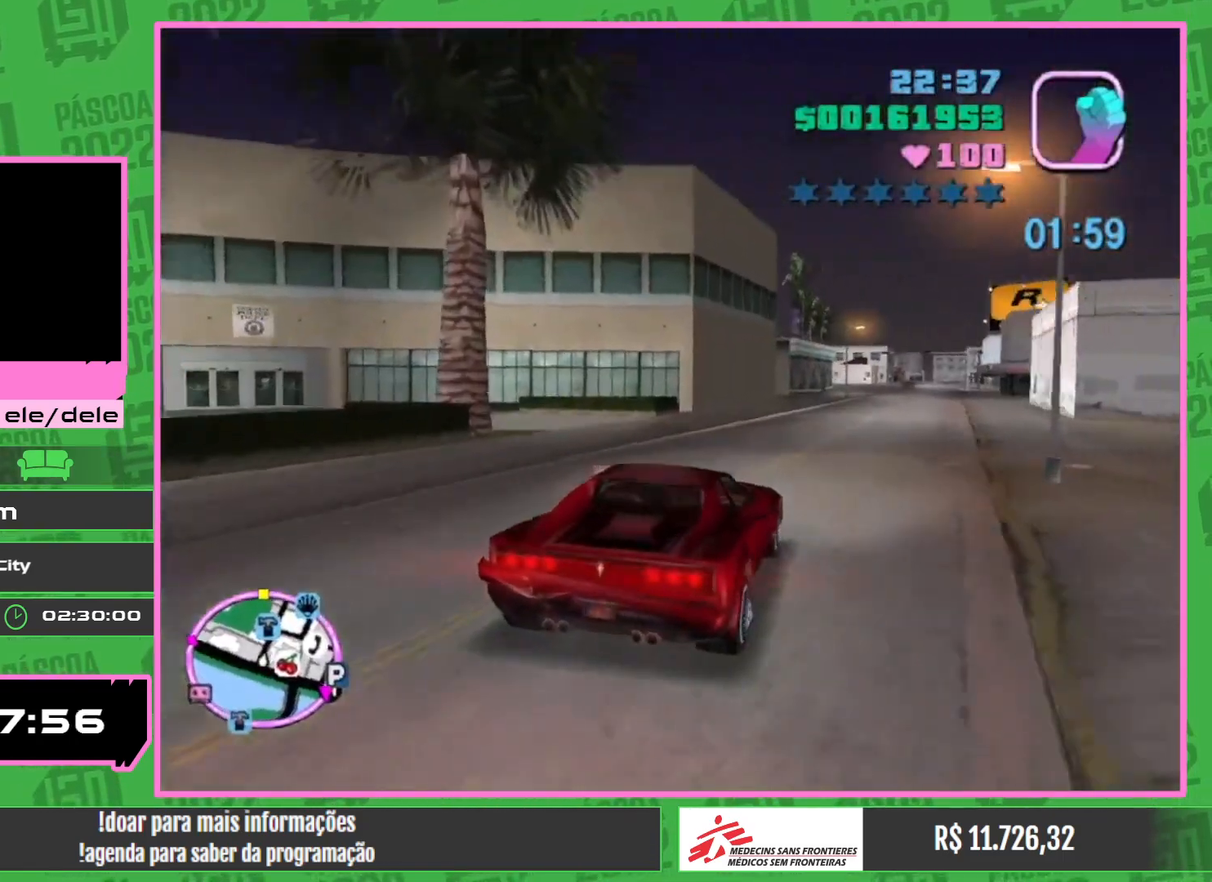
{"keys": ["w"], "mouse": [], "events": []}
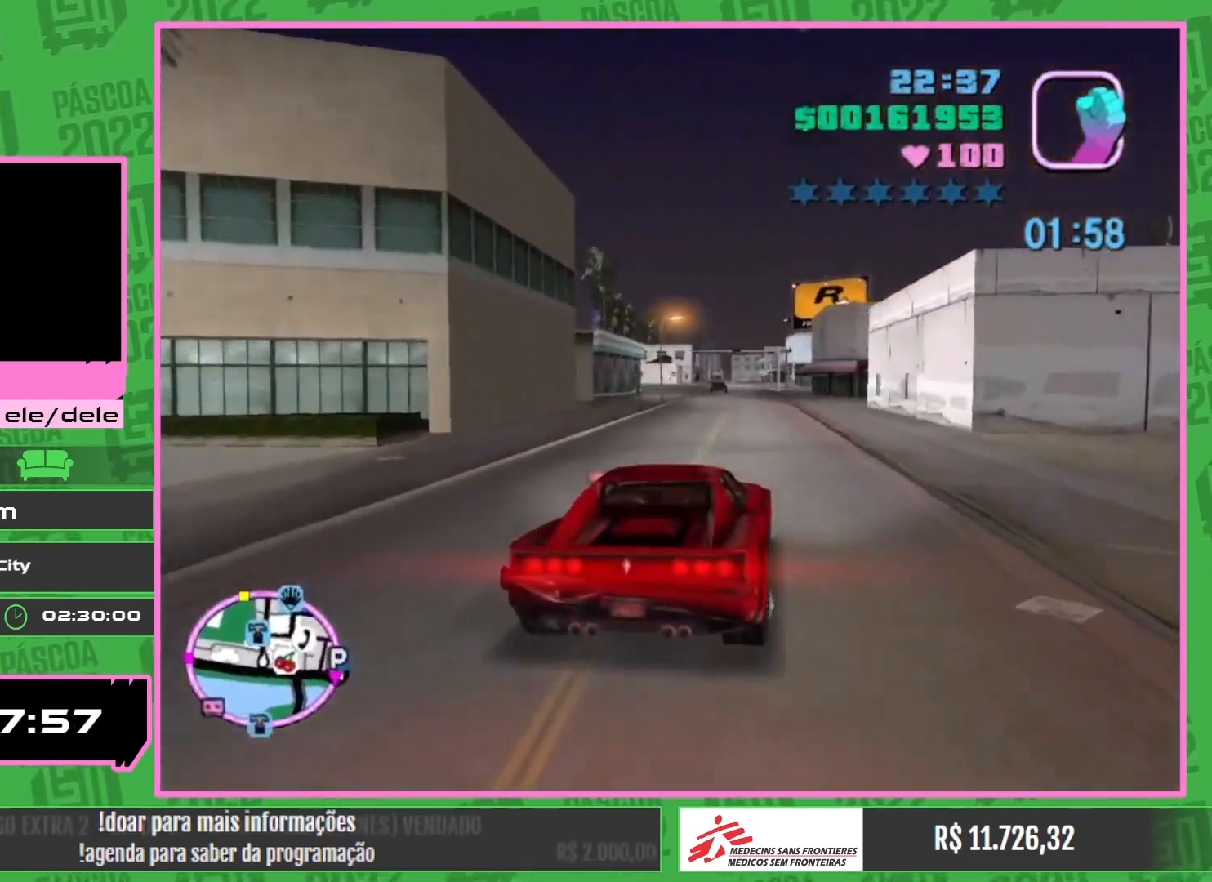
{"keys": ["w"], "mouse": [], "events": []}
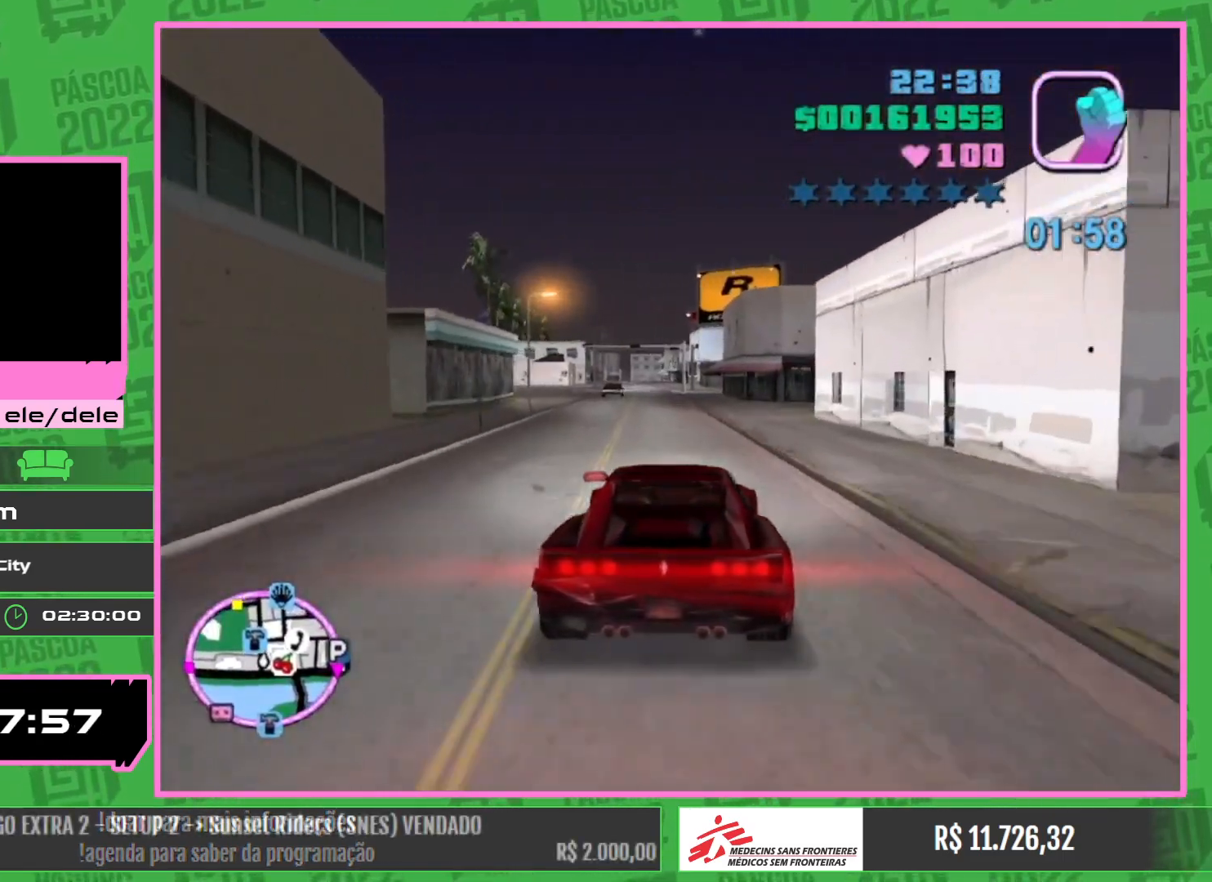
{"keys": ["w"], "mouse": [], "events": []}
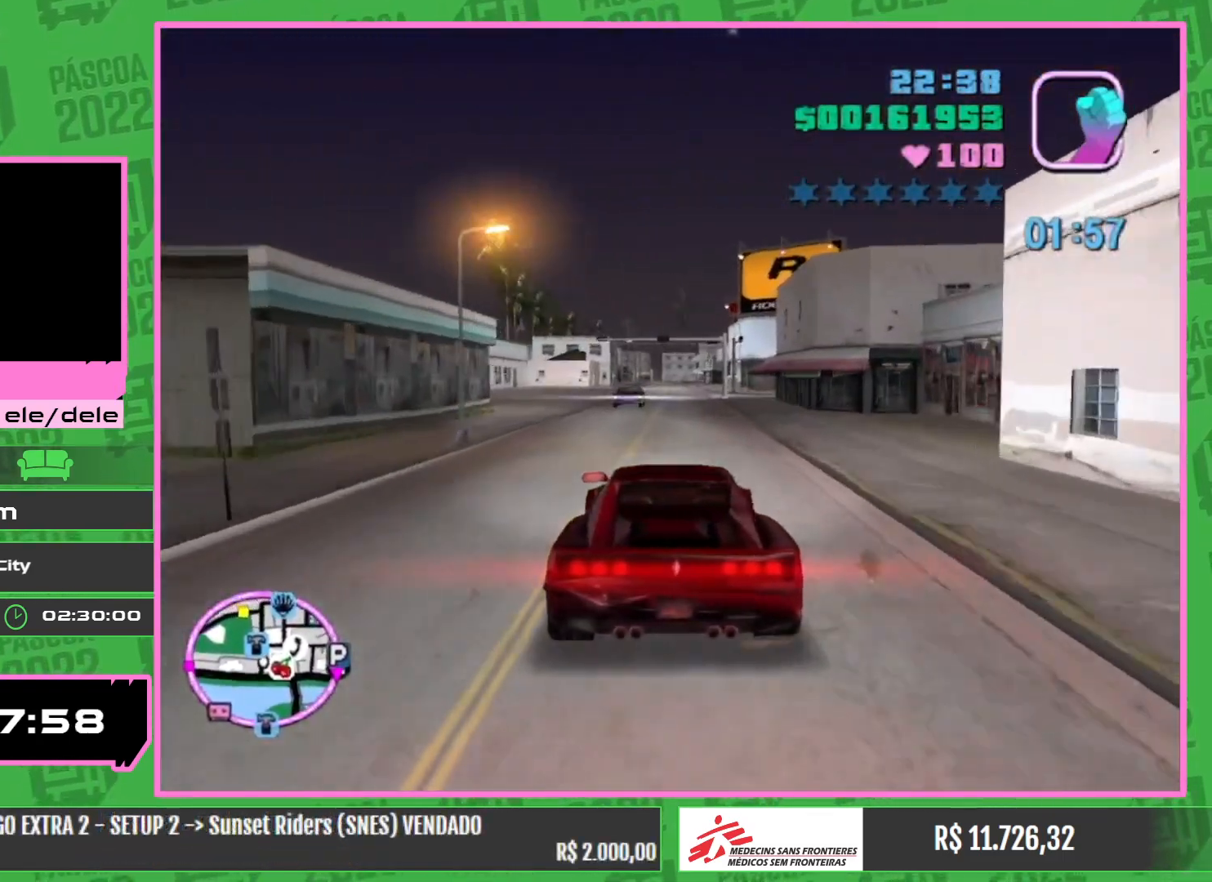
{"keys": ["w"], "mouse": [], "events": []}
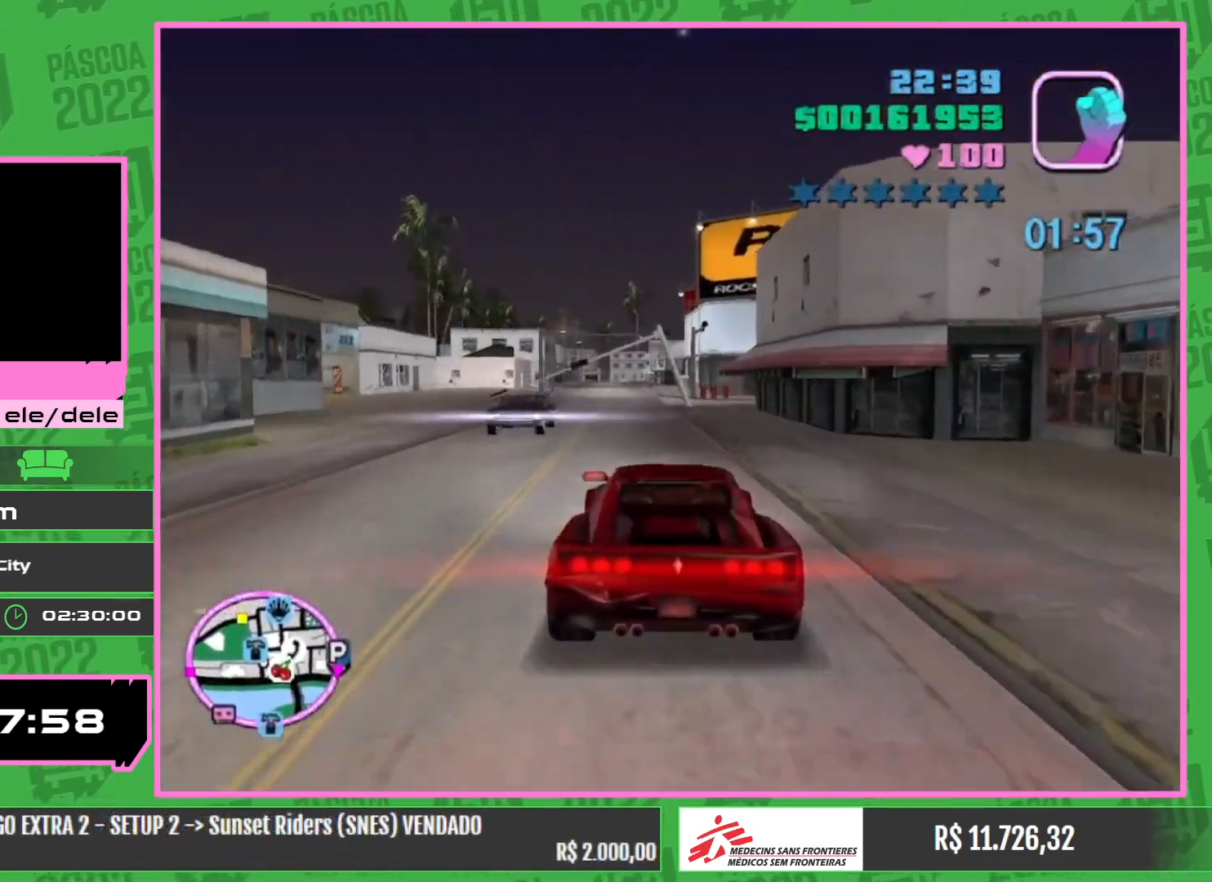
{"keys": [], "mouse": [], "events": [[234, "w", "up"]]}
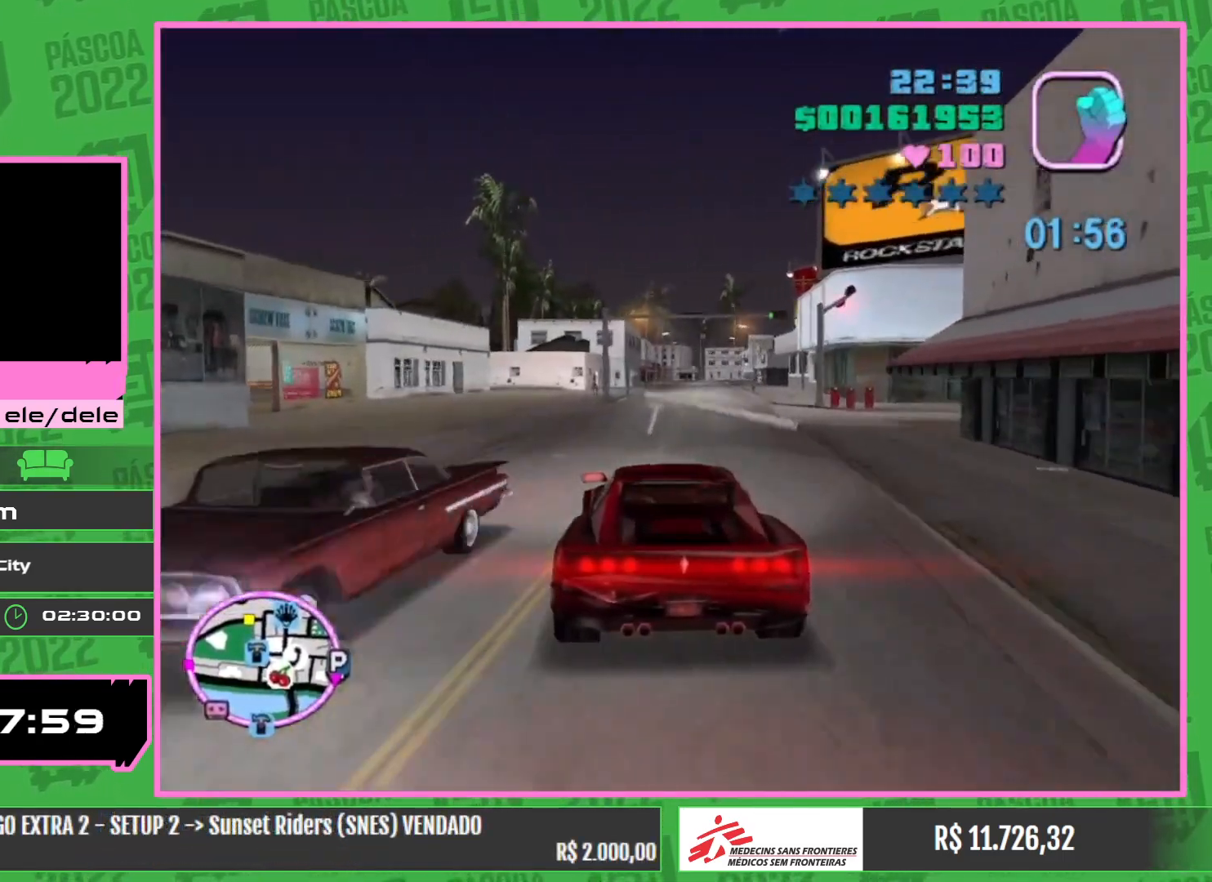
{"keys": [], "mouse": [], "events": []}
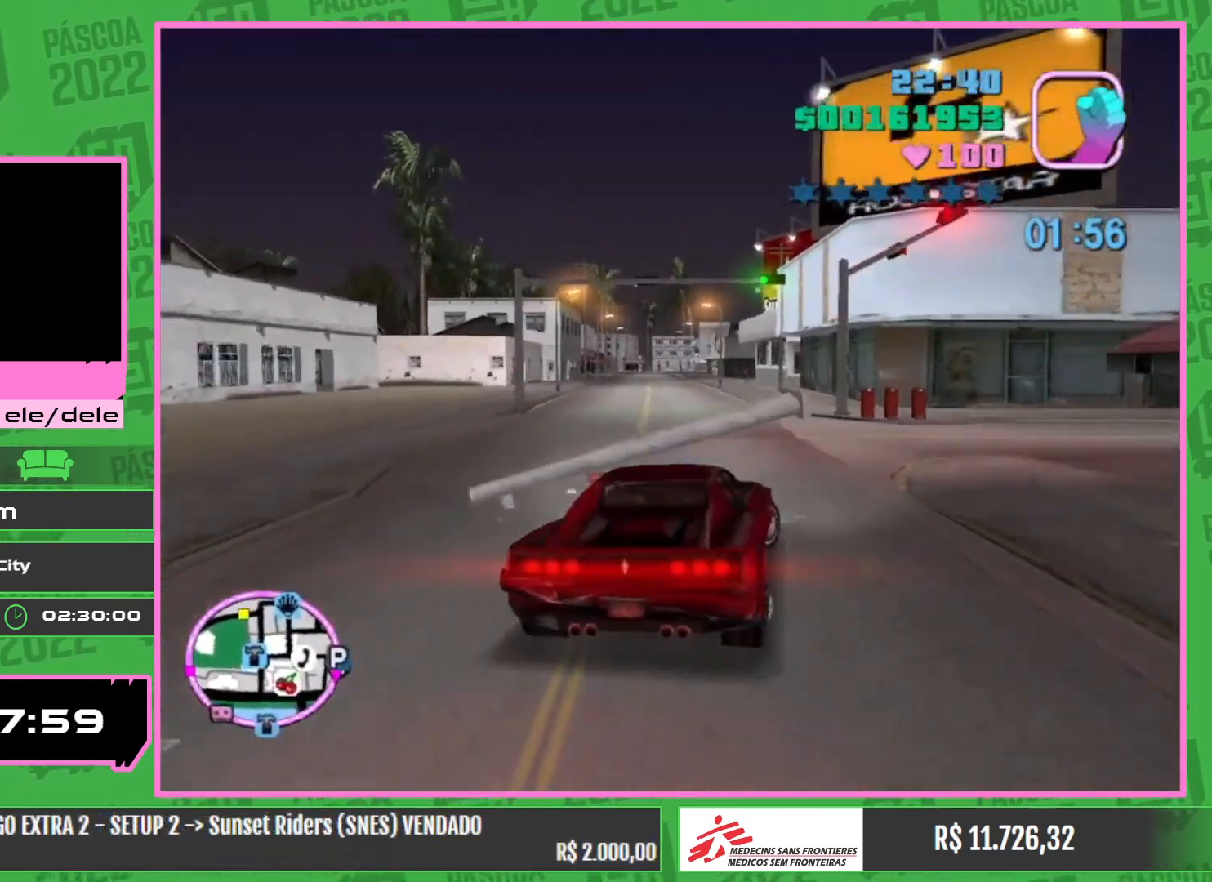
{"keys": ["w"], "mouse": [], "events": [[250, "w", "down"]]}
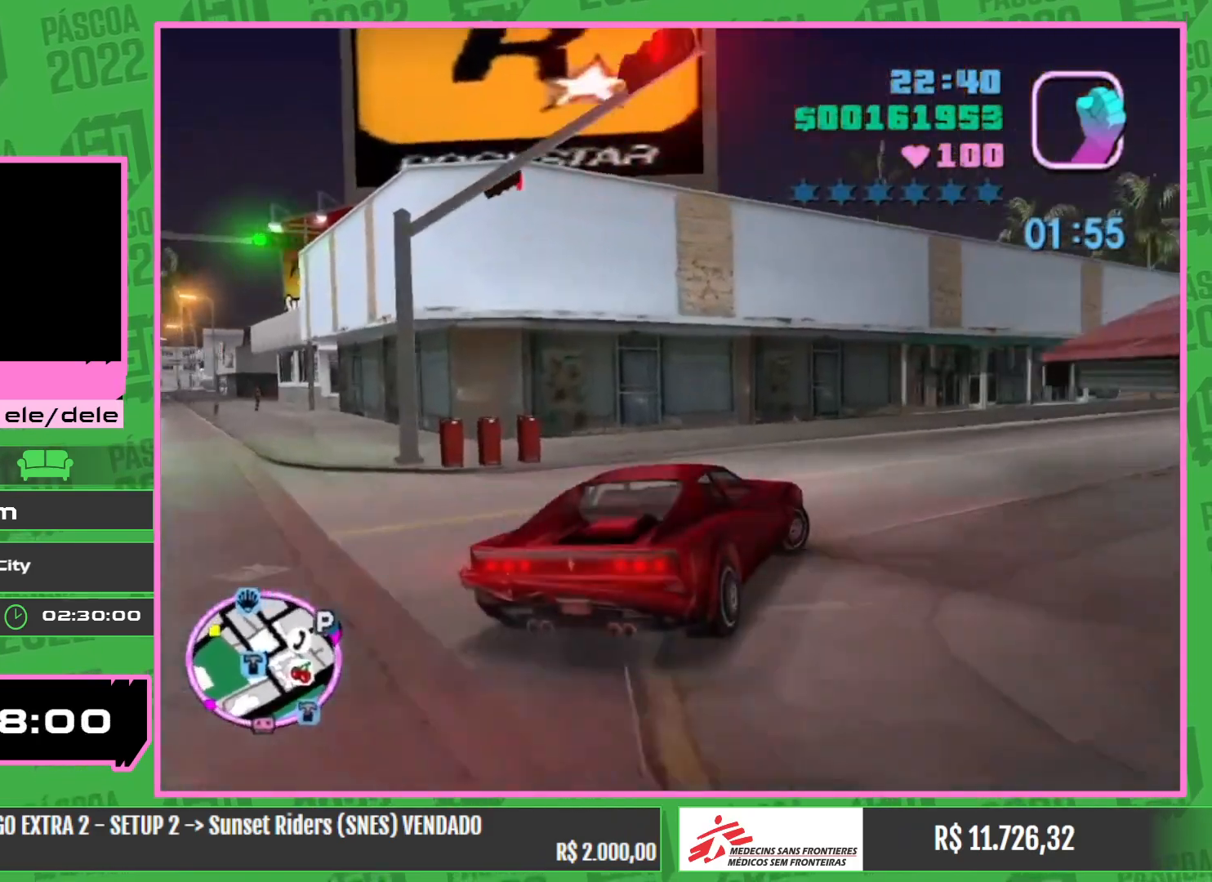
{"keys": ["w"], "mouse": [], "events": []}
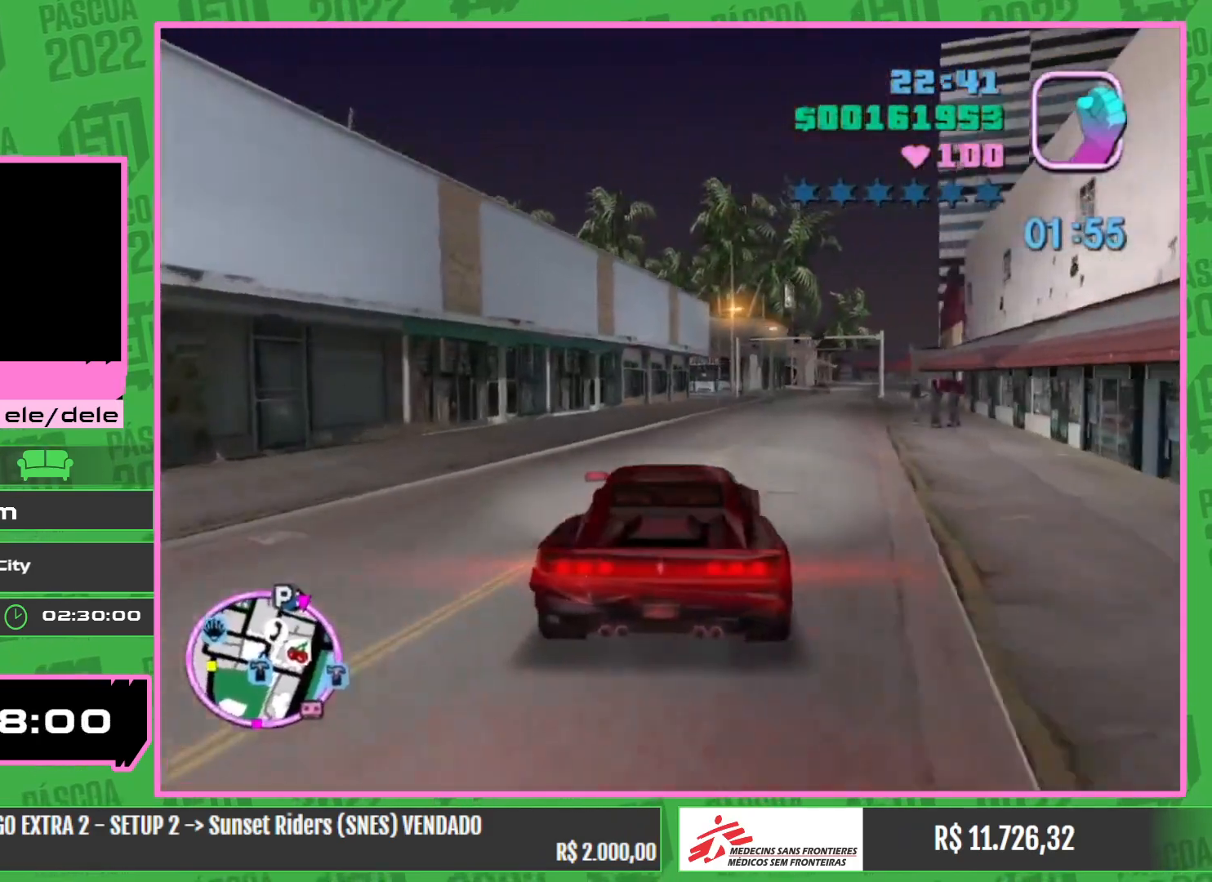
{"keys": ["w"], "mouse": [], "events": []}
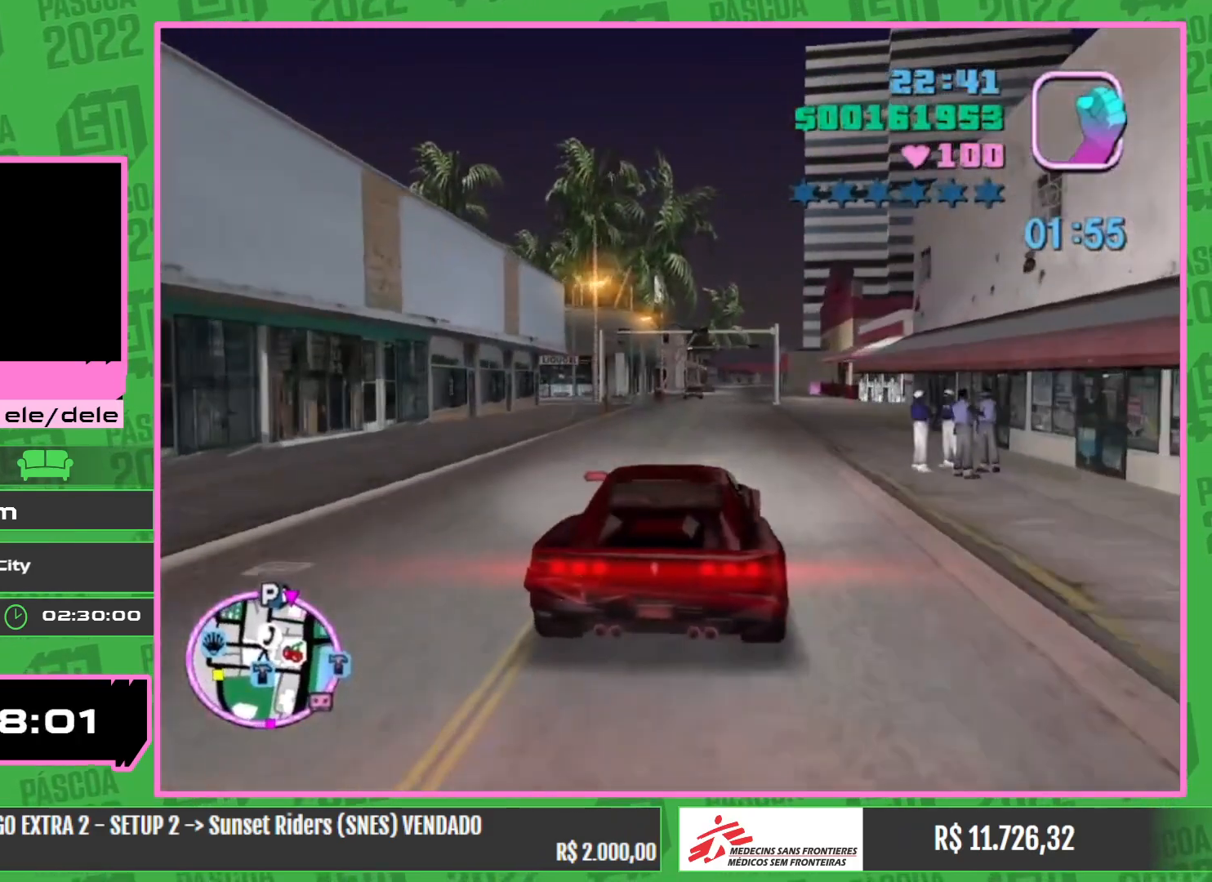
{"keys": ["w"], "mouse": [], "events": []}
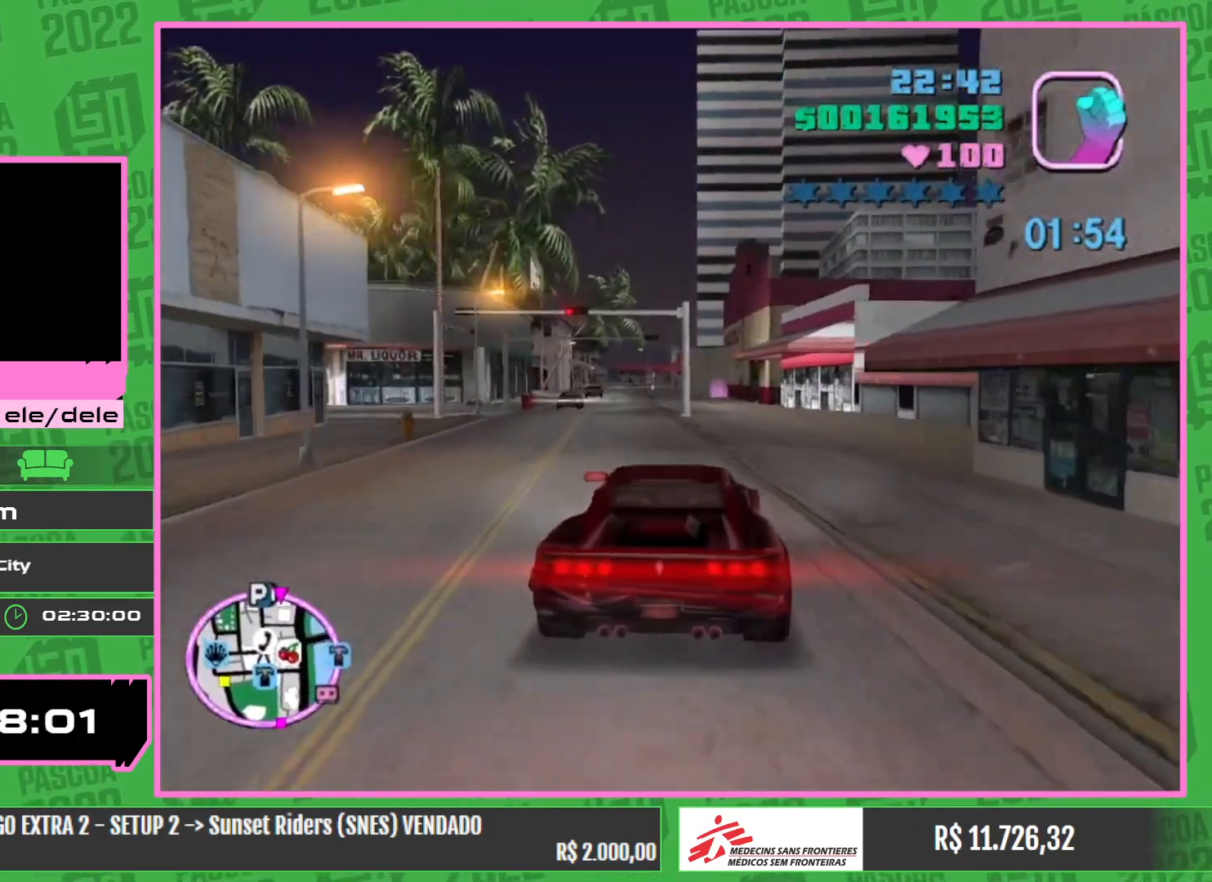
{"keys": ["w"], "mouse": [], "events": []}
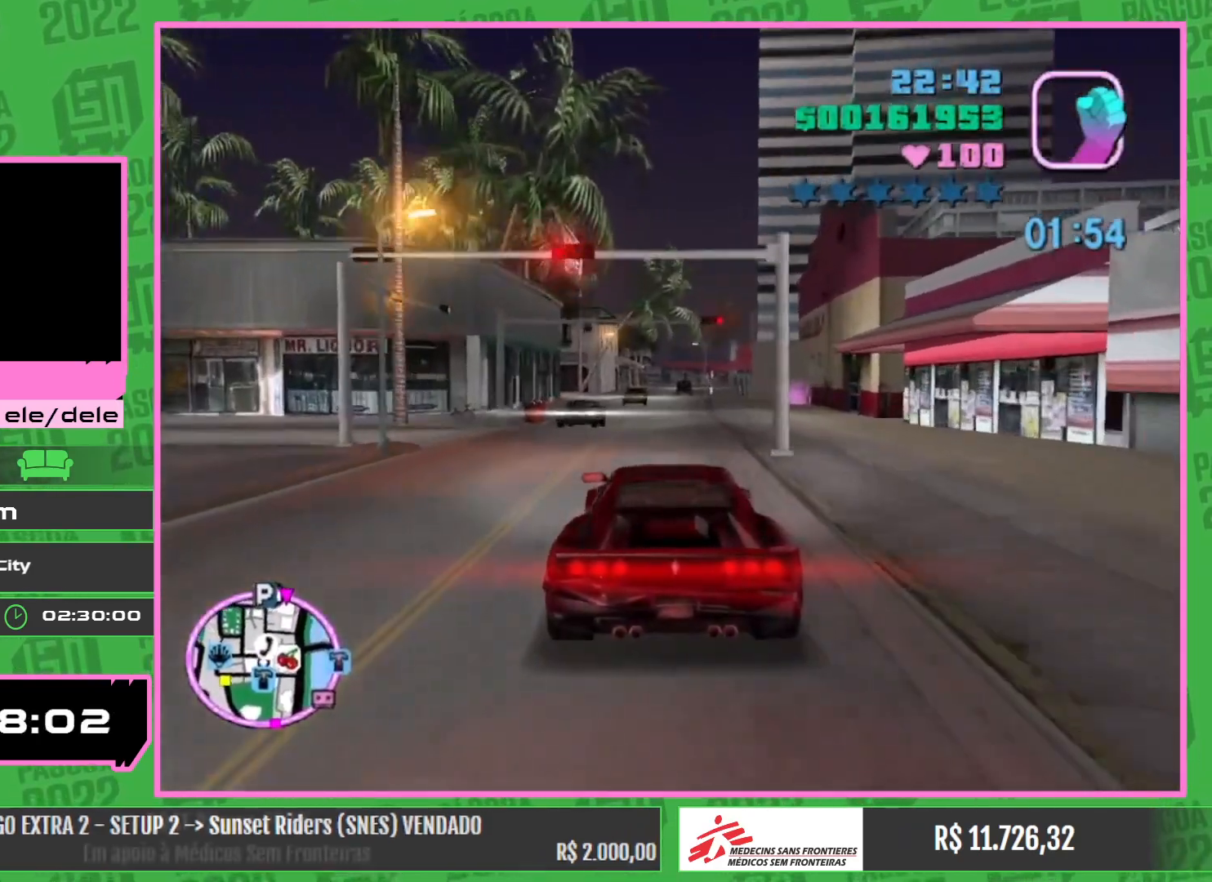
{"keys": [], "mouse": [], "events": [[50, "w", "up"]]}